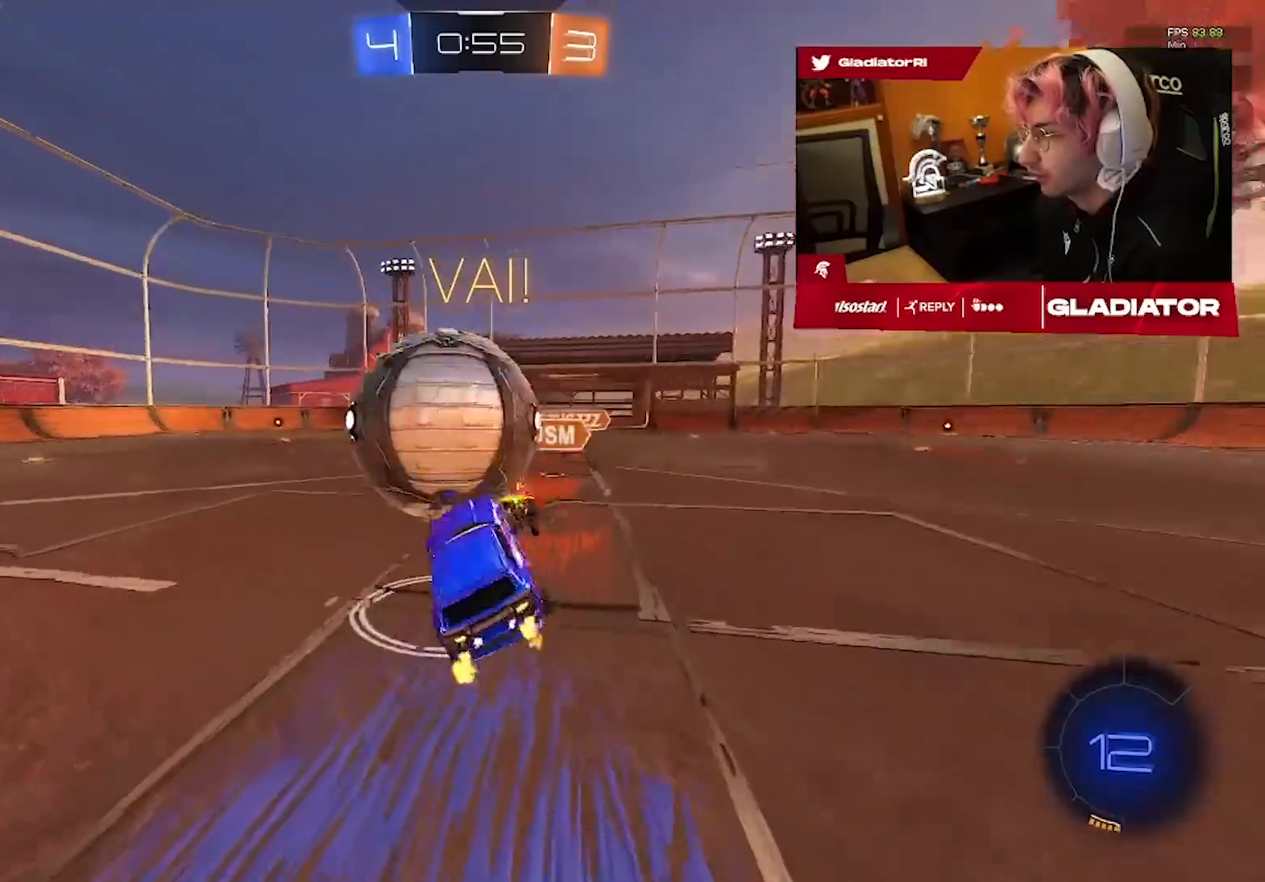
Gameplay with a controller (PlayStation layout); each line is a JSON object with the inputs held at the frame after it (dt_ms = milliseconds from this image to that frame). "events" lists button and stick changes between this image and that frame as [ms after this image, input, new state], when the widget could be followed in between. Not read: L2 R3.
{"dt_ms": 500, "buttons": ["R2"], "left_stick": "up-left", "right_stick": "center", "events": [[133, "CROSS", "up"], [350, "left_stick", "up-left"], [483, "L1", "up"]]}
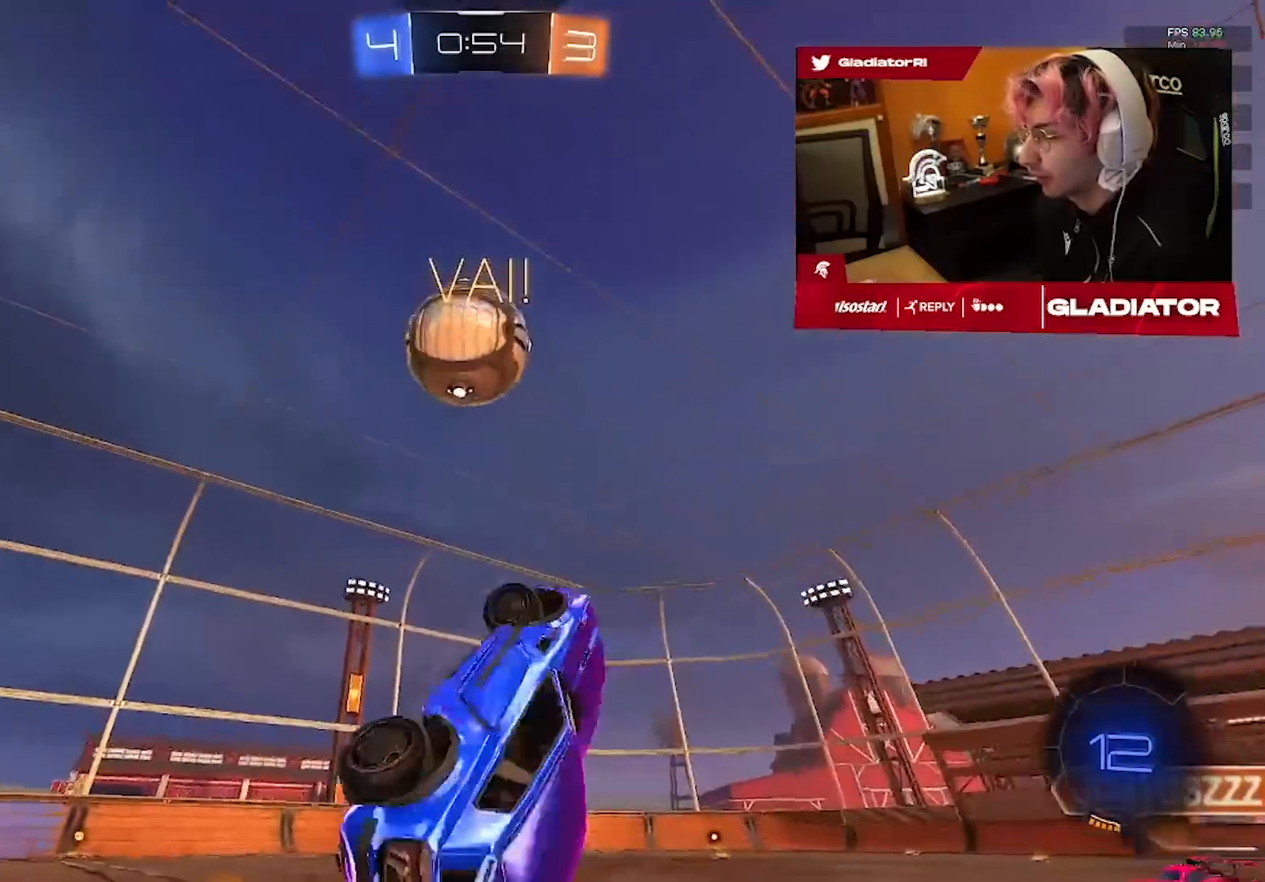
{"dt_ms": 1000, "buttons": ["R2"], "left_stick": "center", "right_stick": "center"}
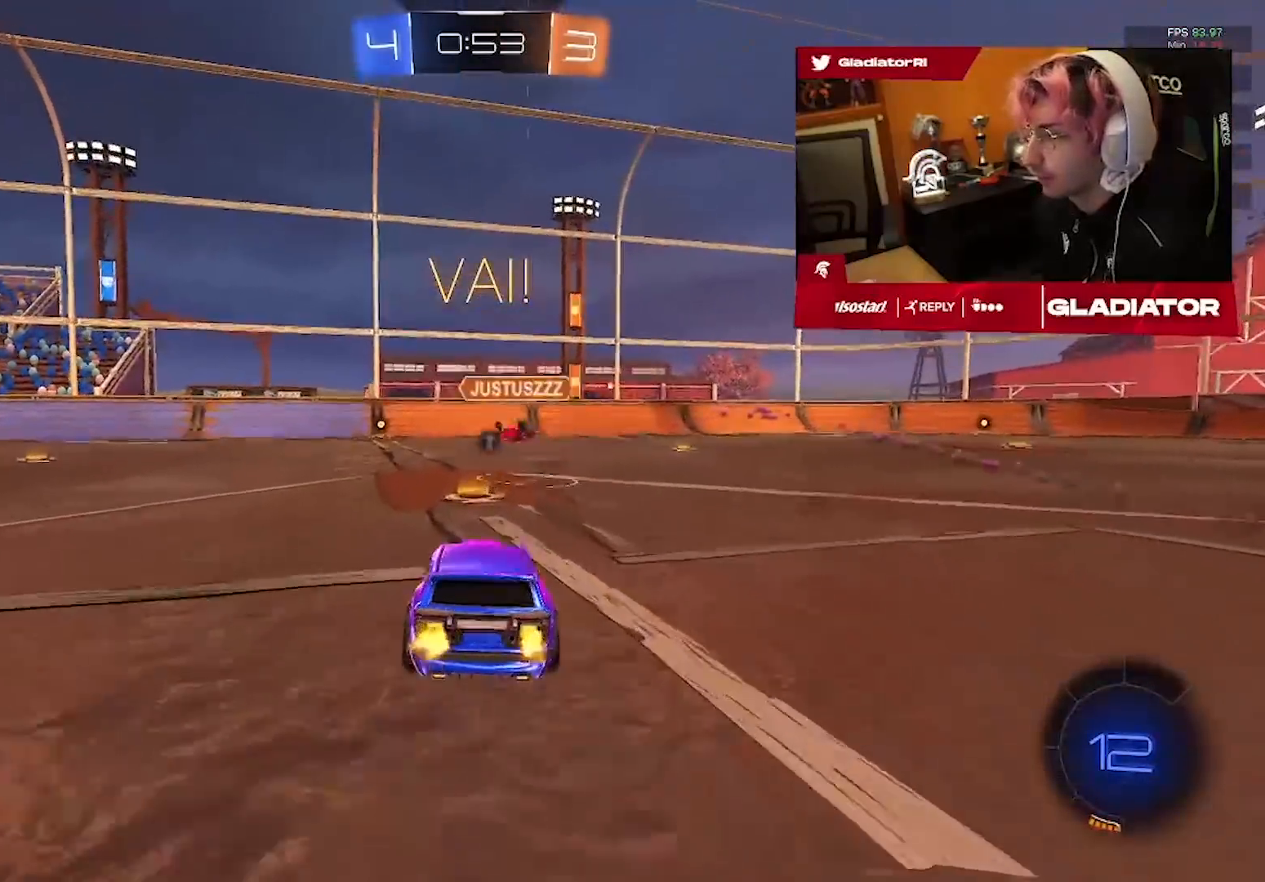
{"dt_ms": 500, "buttons": ["R1", "R2"], "left_stick": "left", "right_stick": "center", "events": [[83, "left_stick", "left"], [350, "R1", "down"]]}
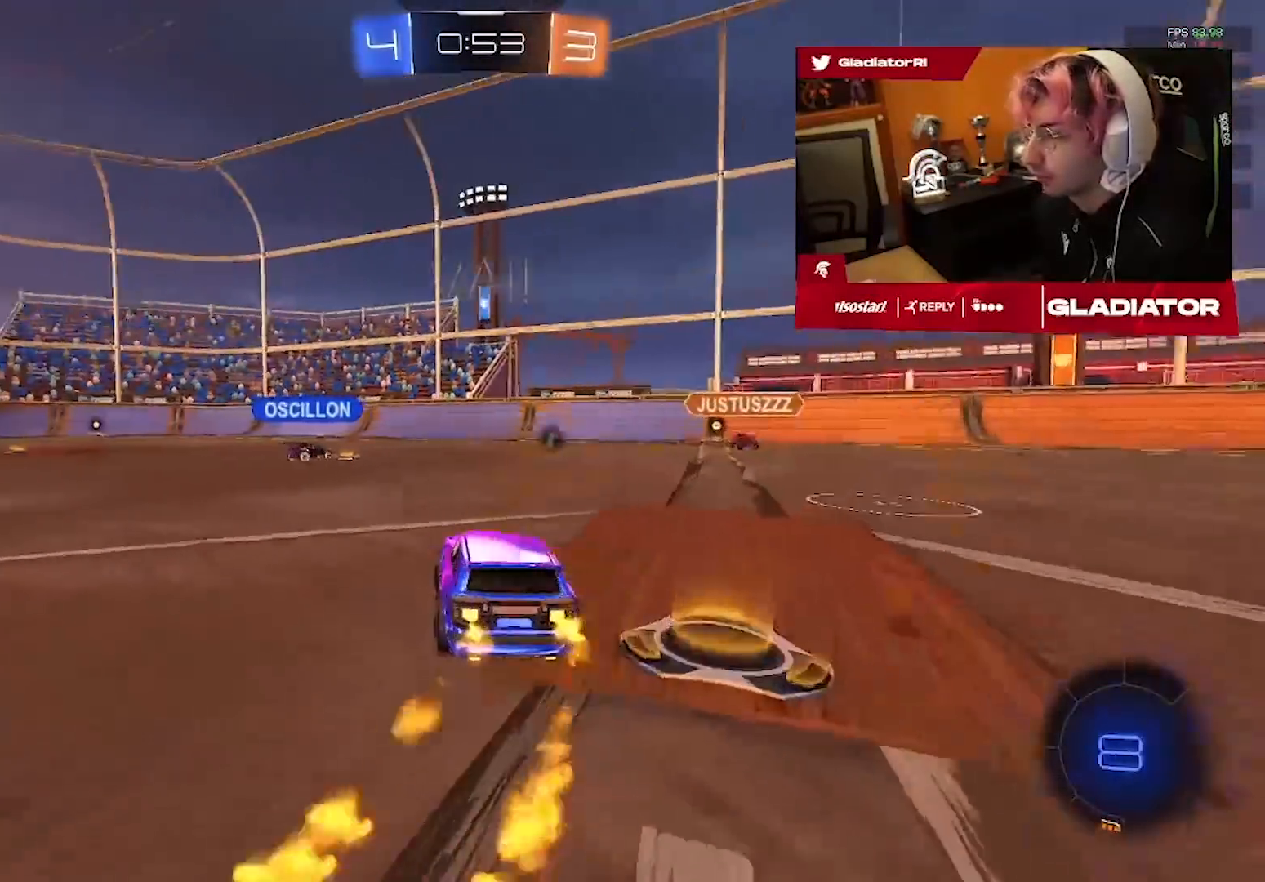
{"dt_ms": 1000, "buttons": ["L1", "R1", "R2"], "left_stick": "down-left", "right_stick": "center", "events": [[150, "left_stick", "center"], [350, "left_stick", "up-left"], [400, "L1", "down"], [467, "CROSS", "down"], [500, "left_stick", "down-left"], [533, "CROSS", "up"], [533, "L1", "up"], [850, "left_stick", "center"], [933, "left_stick", "down-left"], [967, "L1", "down"]]}
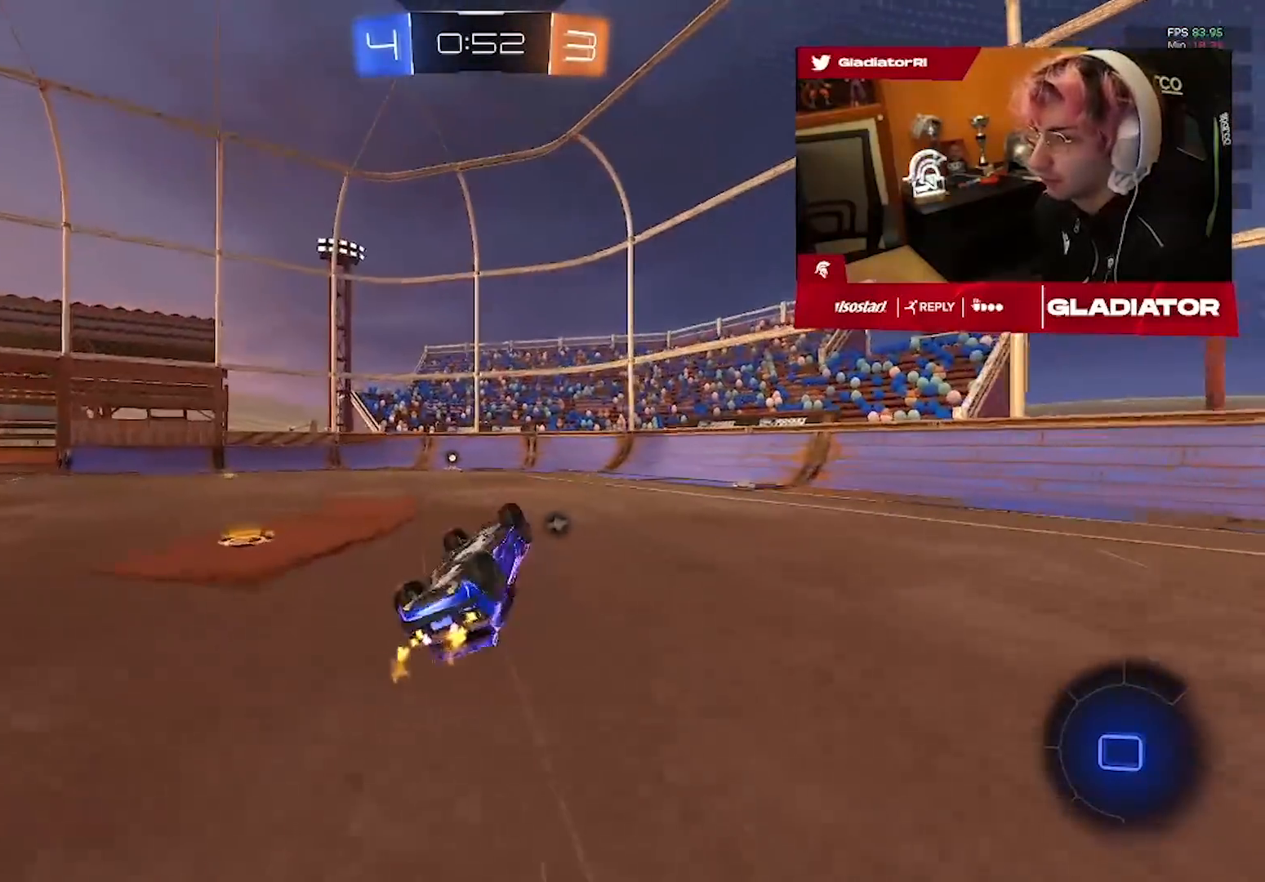
{"dt_ms": 500, "buttons": ["R2"], "left_stick": "center", "right_stick": "center", "events": [[133, "R1", "up"], [283, "L1", "up"], [283, "TRIANGLE", "down"], [300, "left_stick", "center"], [333, "TRIANGLE", "up"]]}
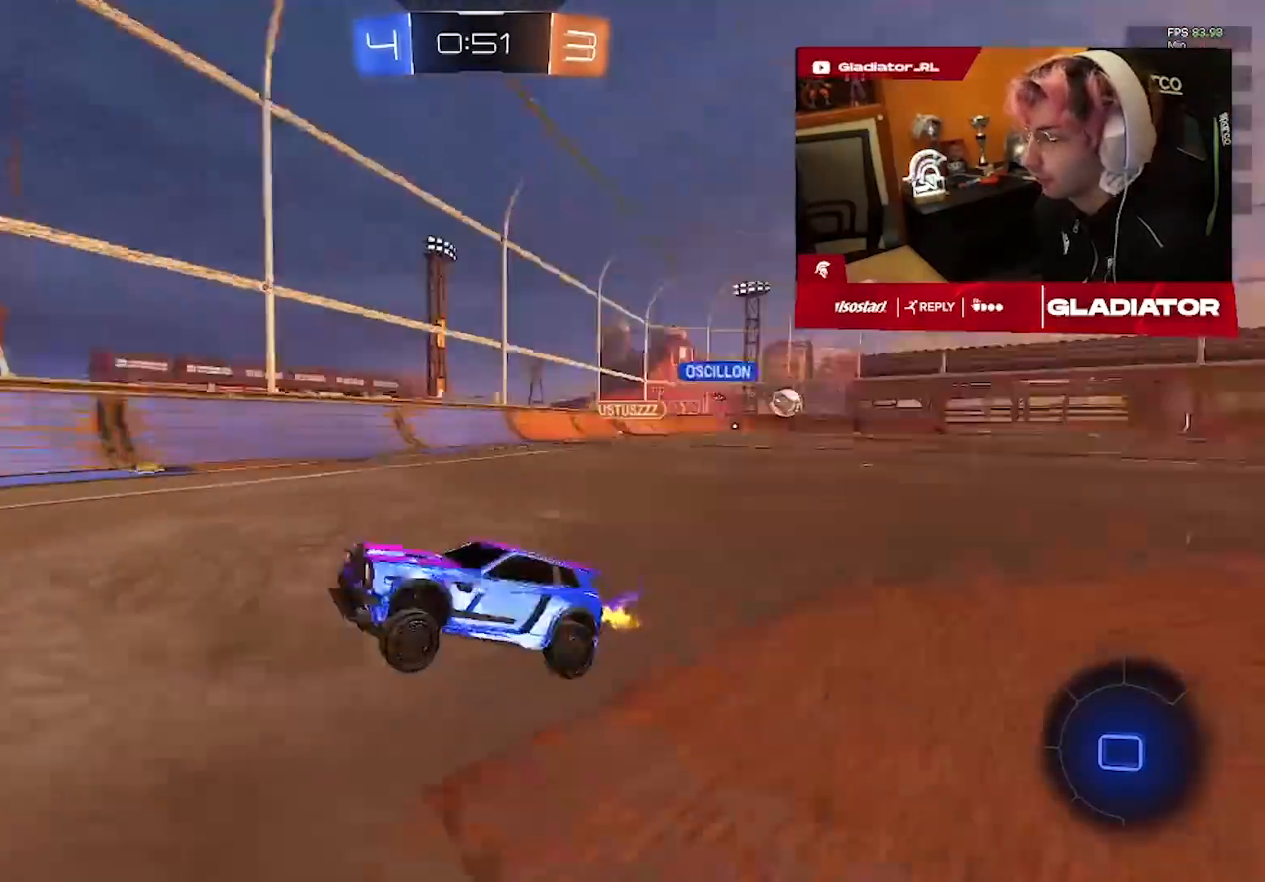
{"dt_ms": 500, "buttons": ["R2"], "left_stick": "left", "right_stick": "center", "events": [[50, "left_stick", "right"], [150, "left_stick", "up-right"], [267, "left_stick", "center"], [333, "left_stick", "left"], [383, "SQUARE", "down"], [433, "SQUARE", "up"]]}
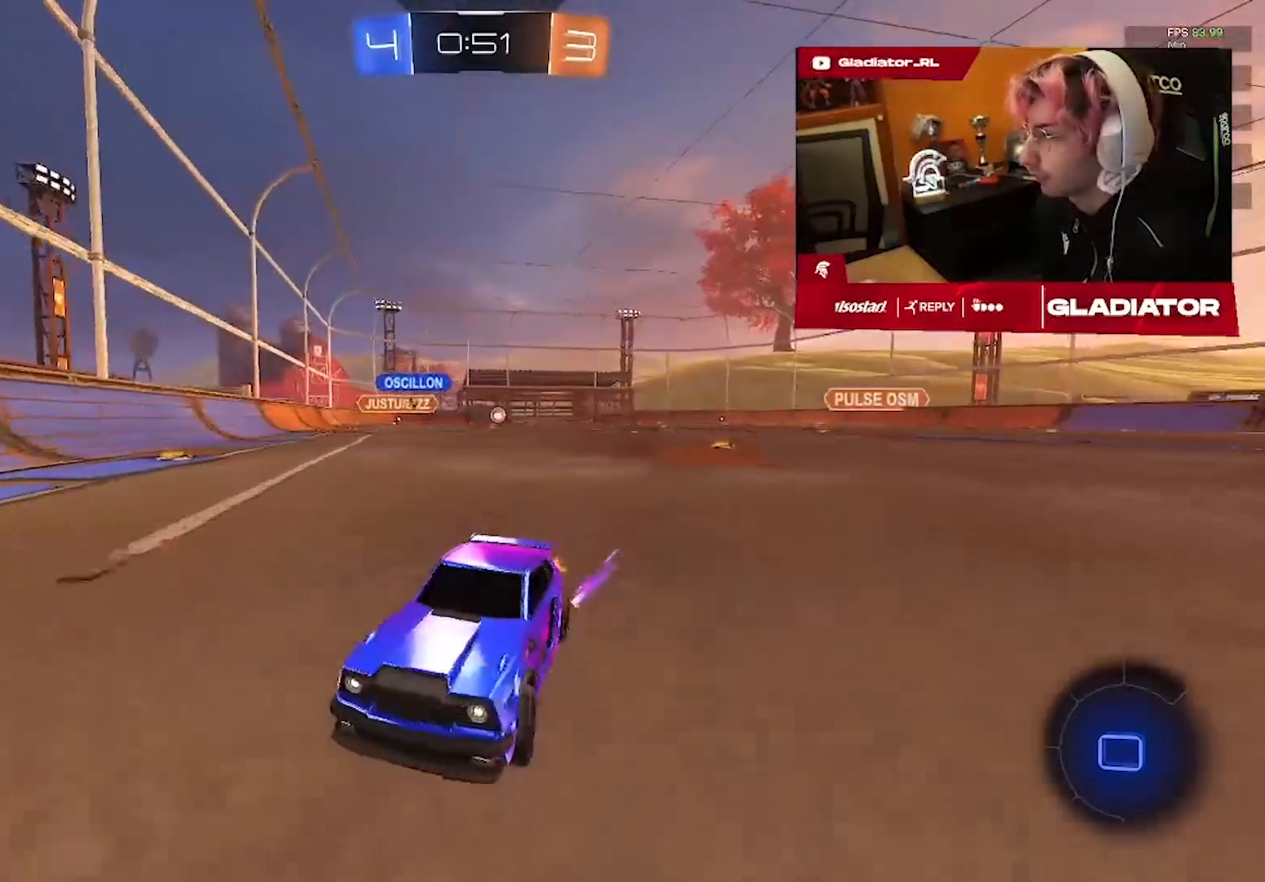
{"dt_ms": 500, "buttons": ["R1", "R2"], "left_stick": "up-left", "right_stick": "center", "events": [[250, "left_stick", "up-left"], [417, "R1", "down"]]}
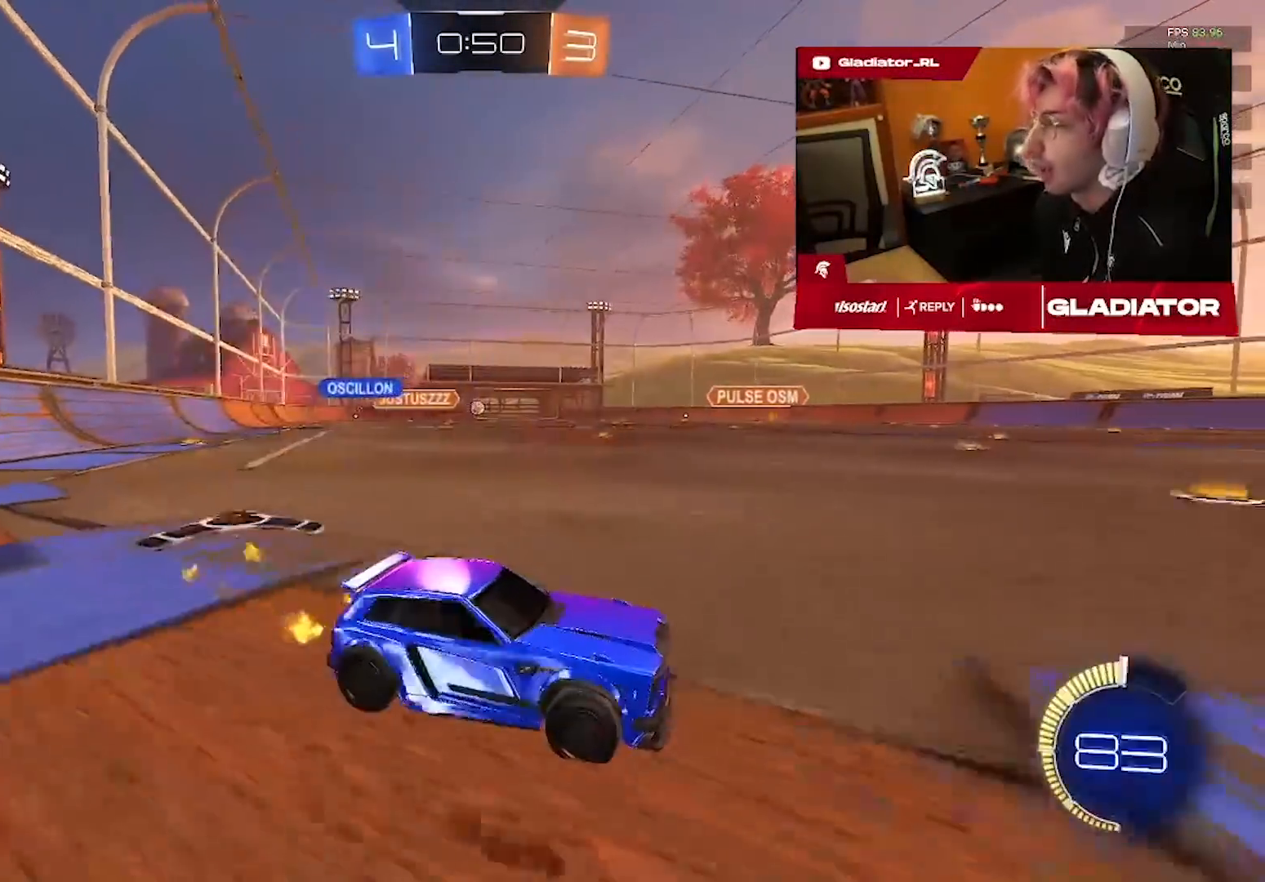
{"dt_ms": 500, "buttons": ["CROSS", "L1", "R1", "R2"], "left_stick": "up-left", "right_stick": "center", "events": [[367, "CROSS", "down"], [417, "L1", "down"]]}
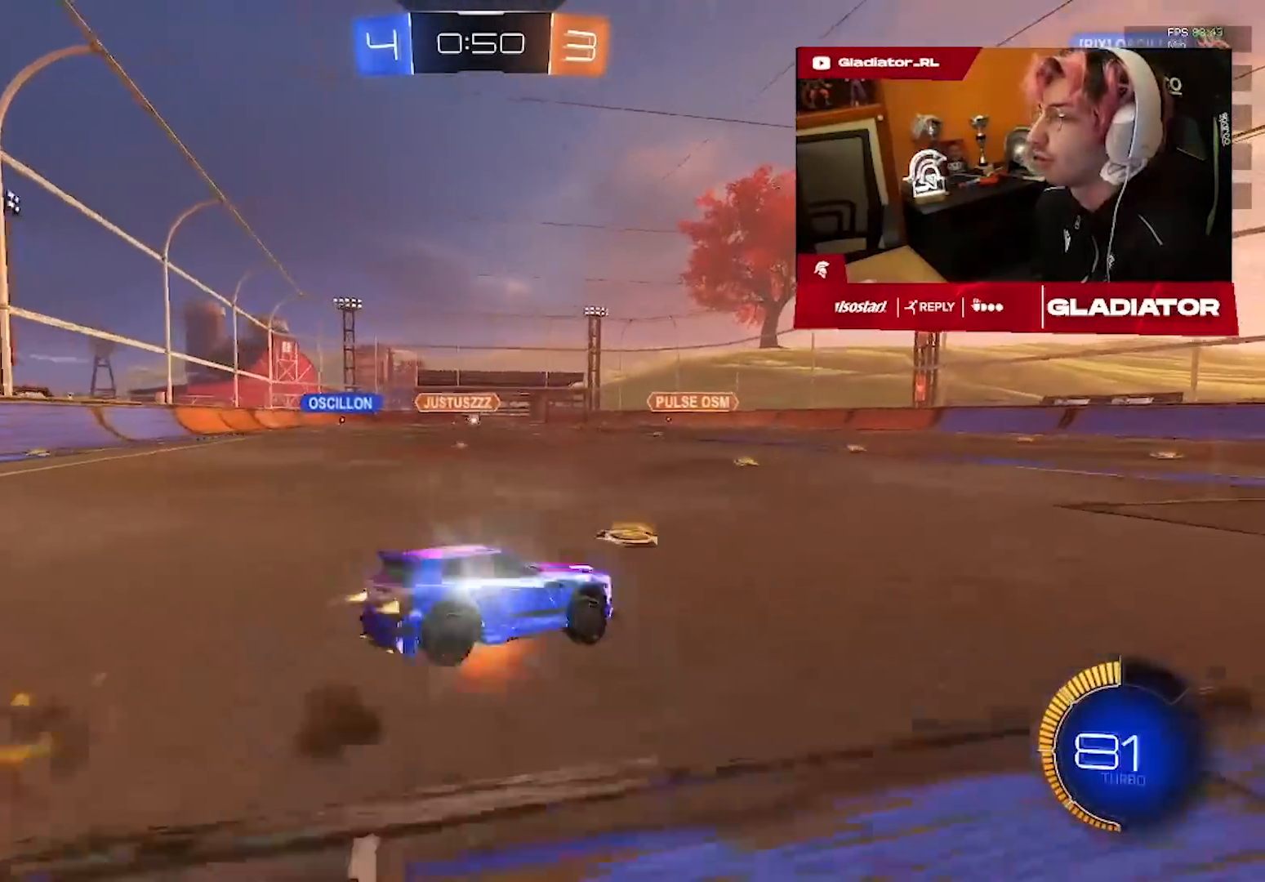
{"dt_ms": 500, "buttons": ["L1", "R2"], "left_stick": "down-left", "right_stick": "center", "events": [[50, "left_stick", "down-left"], [67, "CROSS", "up"], [83, "L1", "up"], [183, "R1", "up"], [300, "left_stick", "center"], [350, "left_stick", "left"], [400, "L1", "down"], [400, "left_stick", "down-left"]]}
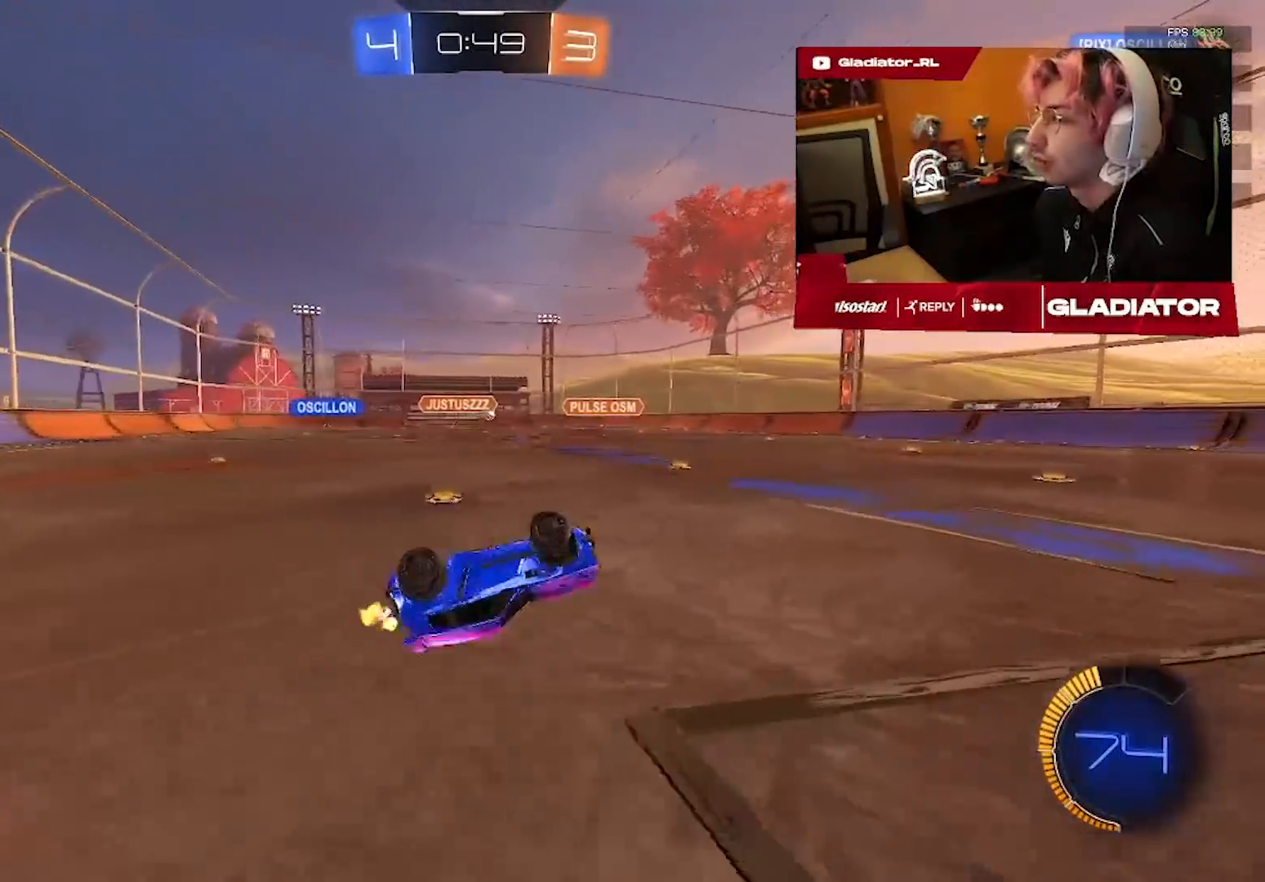
{"dt_ms": 1000, "buttons": [], "left_stick": "down-left", "right_stick": "center"}
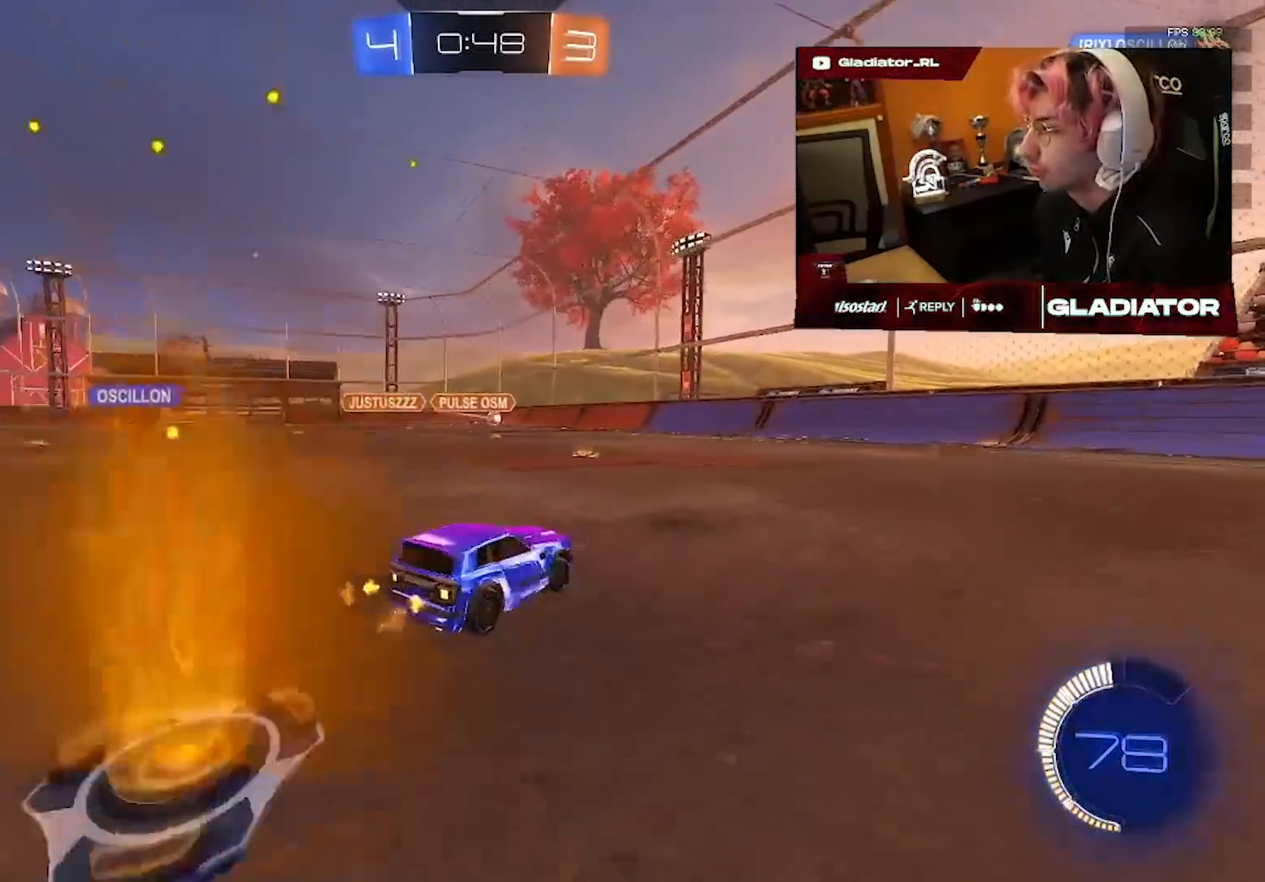
{"dt_ms": 500, "buttons": [], "left_stick": "down", "right_stick": "center", "events": [[400, "left_stick", "down"]]}
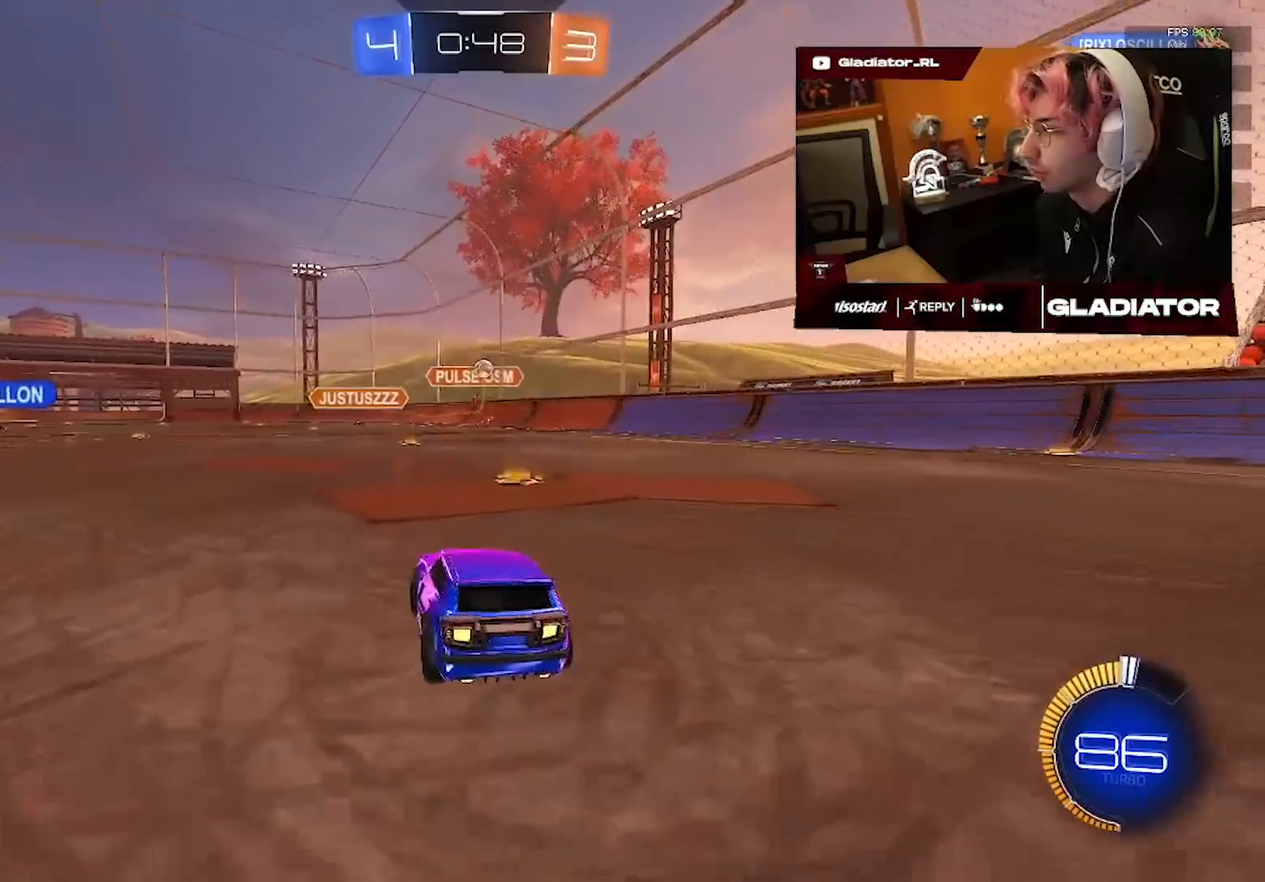
{"dt_ms": 500, "buttons": [], "left_stick": "down", "right_stick": "center", "events": [[133, "CROSS", "down"], [267, "left_stick", "center"], [400, "CROSS", "up"], [400, "left_stick", "down"]]}
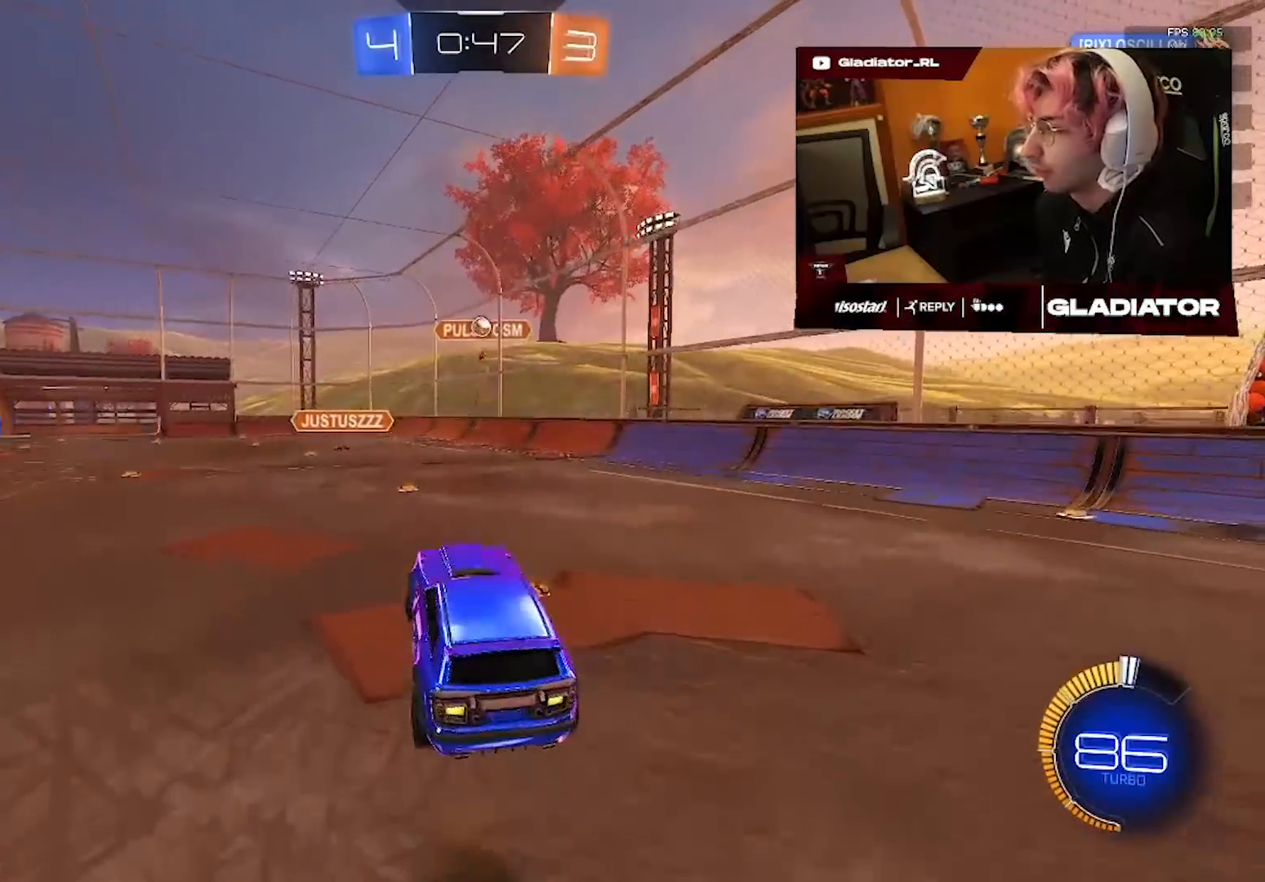
{"dt_ms": 500, "buttons": ["R1"], "left_stick": "center", "right_stick": "center", "events": [[133, "left_stick", "right"], [183, "R1", "down"], [300, "left_stick", "up"], [433, "left_stick", "center"]]}
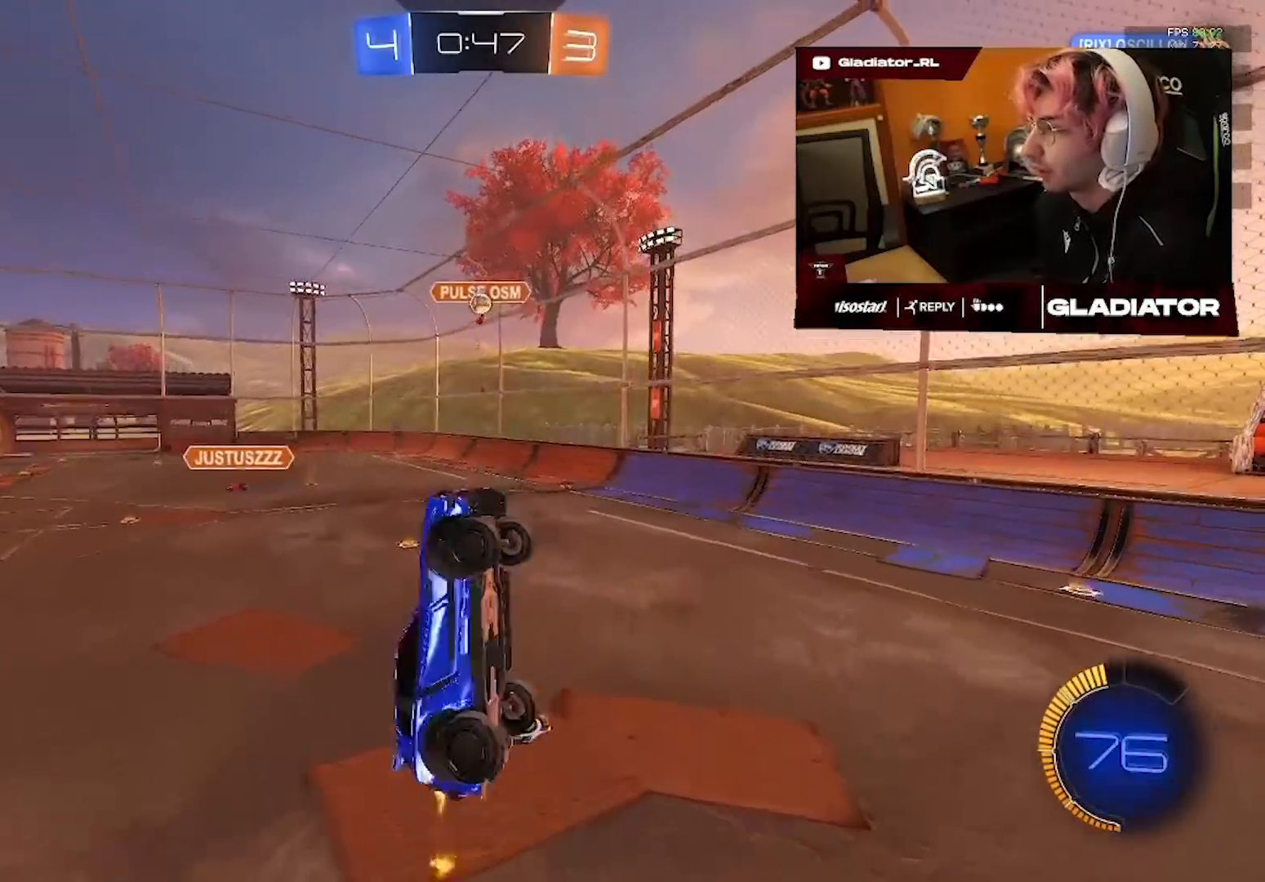
{"dt_ms": 500, "buttons": [], "left_stick": "down-right", "right_stick": "center", "events": [[50, "left_stick", "down"], [233, "left_stick", "up-right"], [383, "left_stick", "center"], [400, "R1", "up"], [500, "left_stick", "down-right"]]}
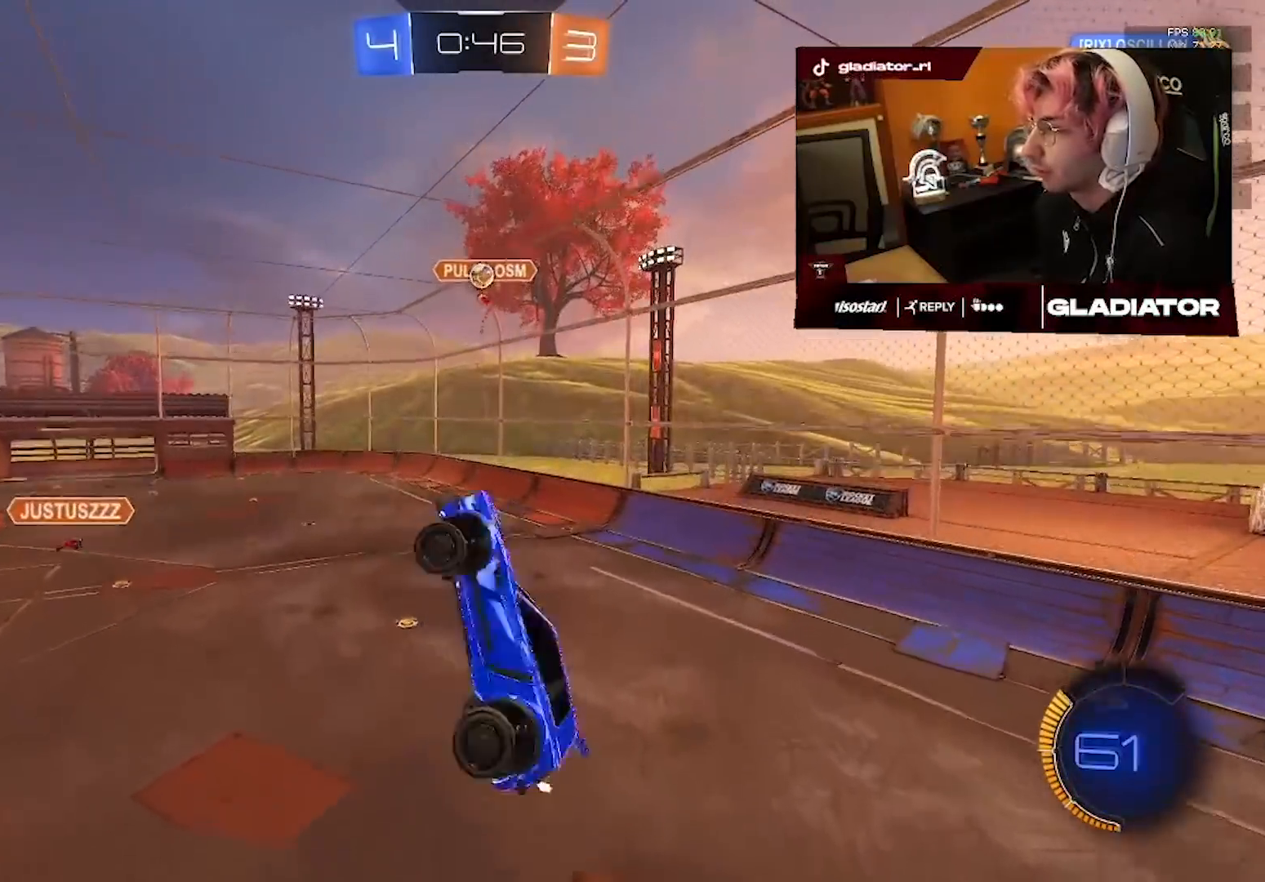
{"dt_ms": 1000, "buttons": ["R1"], "left_stick": "center", "right_stick": "center", "events": [[150, "R1", "down"], [300, "R1", "up"], [367, "left_stick", "up-right"], [500, "left_stick", "left"], [633, "R1", "down"], [683, "left_stick", "center"], [750, "left_stick", "right"], [833, "left_stick", "up"], [900, "left_stick", "left"], [967, "left_stick", "center"]]}
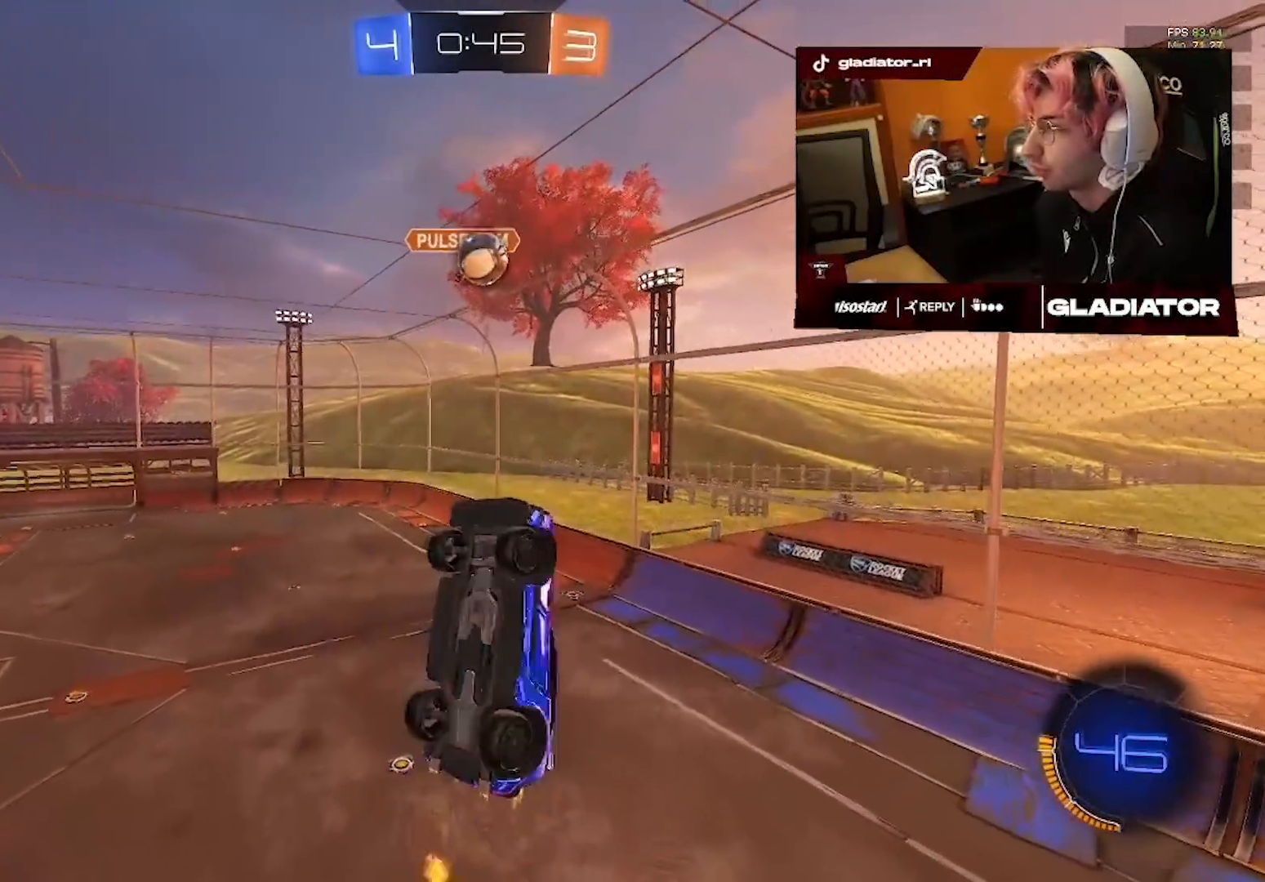
{"dt_ms": 500, "buttons": ["R1"], "left_stick": "up-left", "right_stick": "center", "events": [[17, "left_stick", "right"], [100, "left_stick", "up-right"], [167, "R1", "up"], [317, "R1", "down"], [400, "left_stick", "up-left"]]}
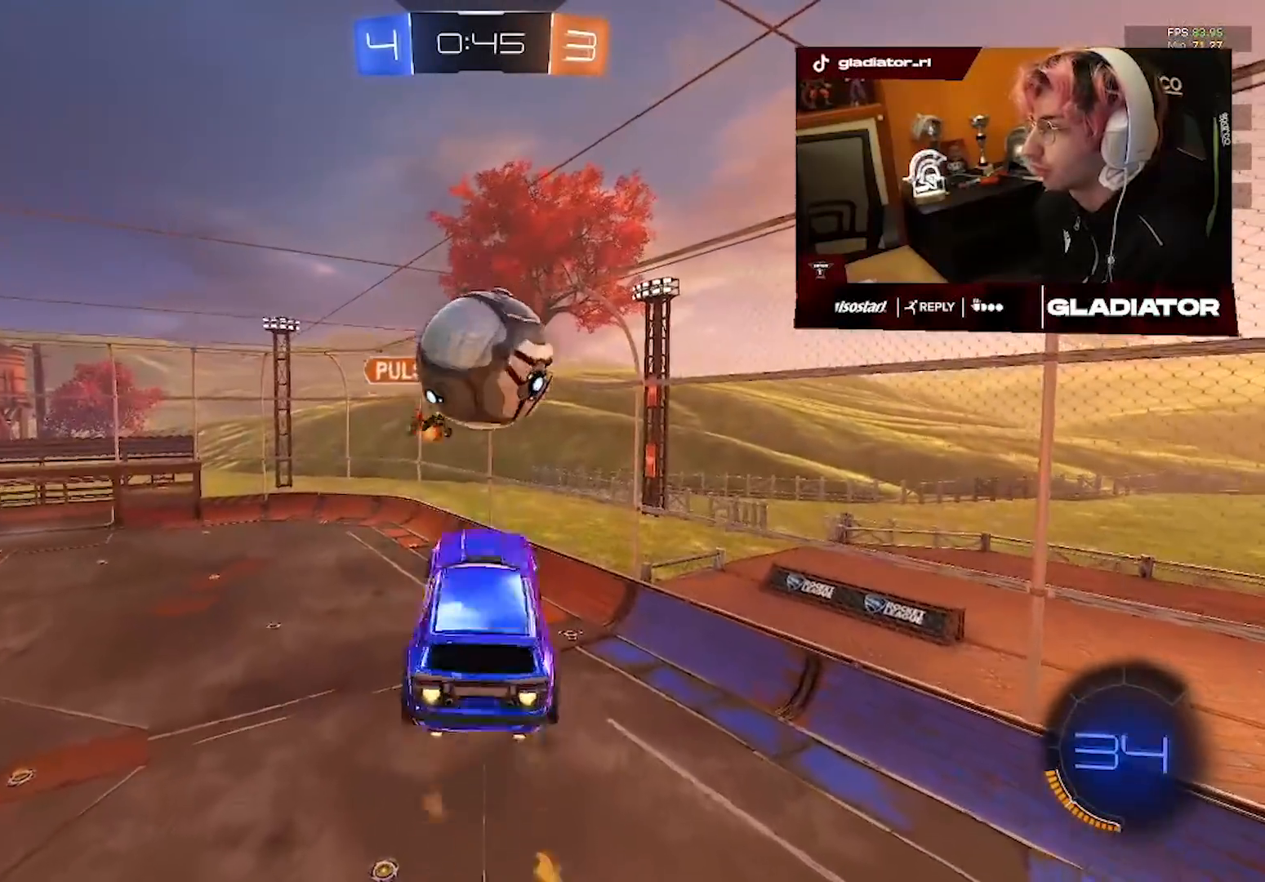
{"dt_ms": 500, "buttons": [], "left_stick": "down-right", "right_stick": "center", "events": [[100, "left_stick", "down-left"], [117, "R1", "up"], [150, "left_stick", "center"], [483, "left_stick", "down-right"]]}
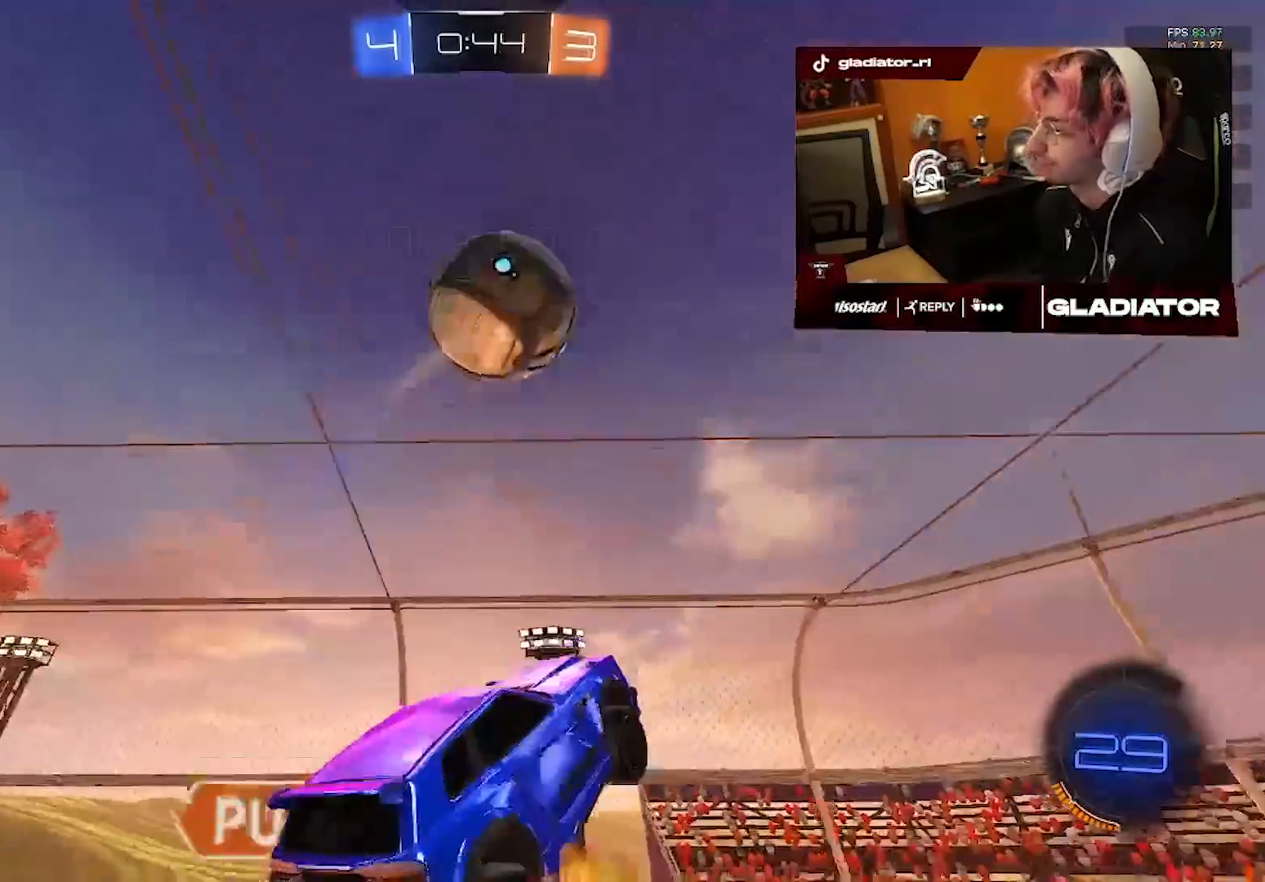
{"dt_ms": 1000, "buttons": ["R2"], "left_stick": "center", "right_stick": "center"}
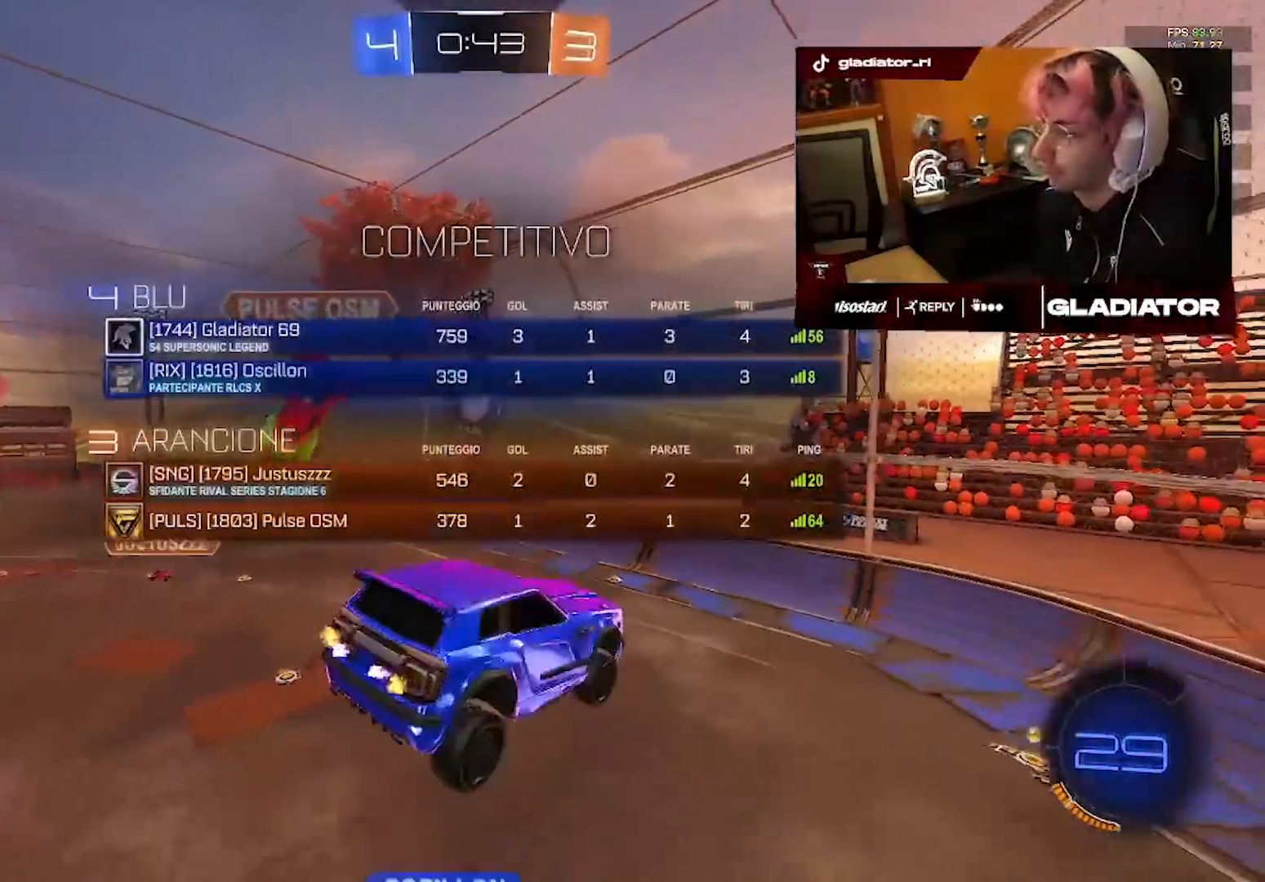
{"dt_ms": 500, "buttons": ["R2"], "left_stick": "center", "right_stick": "center", "events": [[150, "left_stick", "down"], [333, "left_stick", "center"]]}
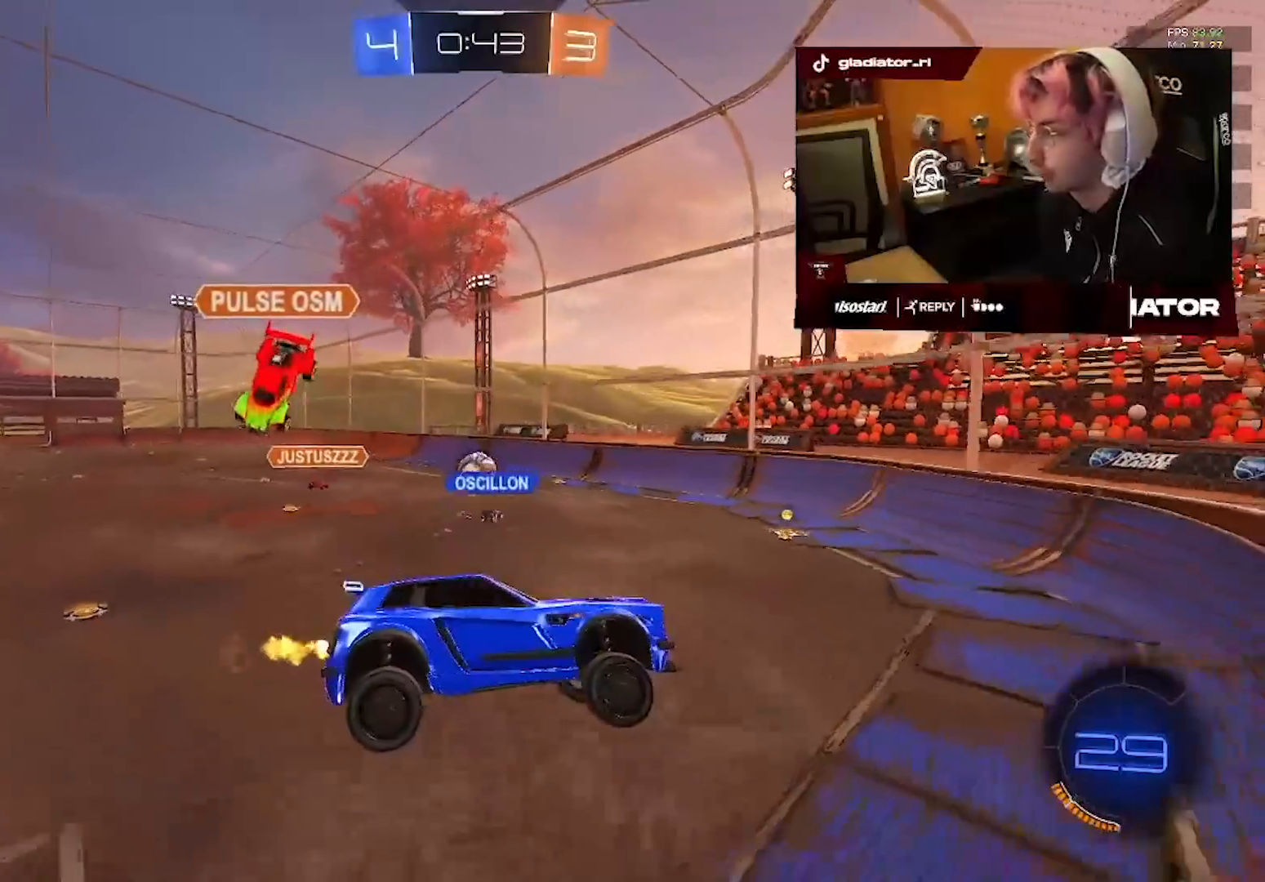
{"dt_ms": 500, "buttons": ["R2"], "left_stick": "left", "right_stick": "center", "events": [[33, "left_stick", "left"]]}